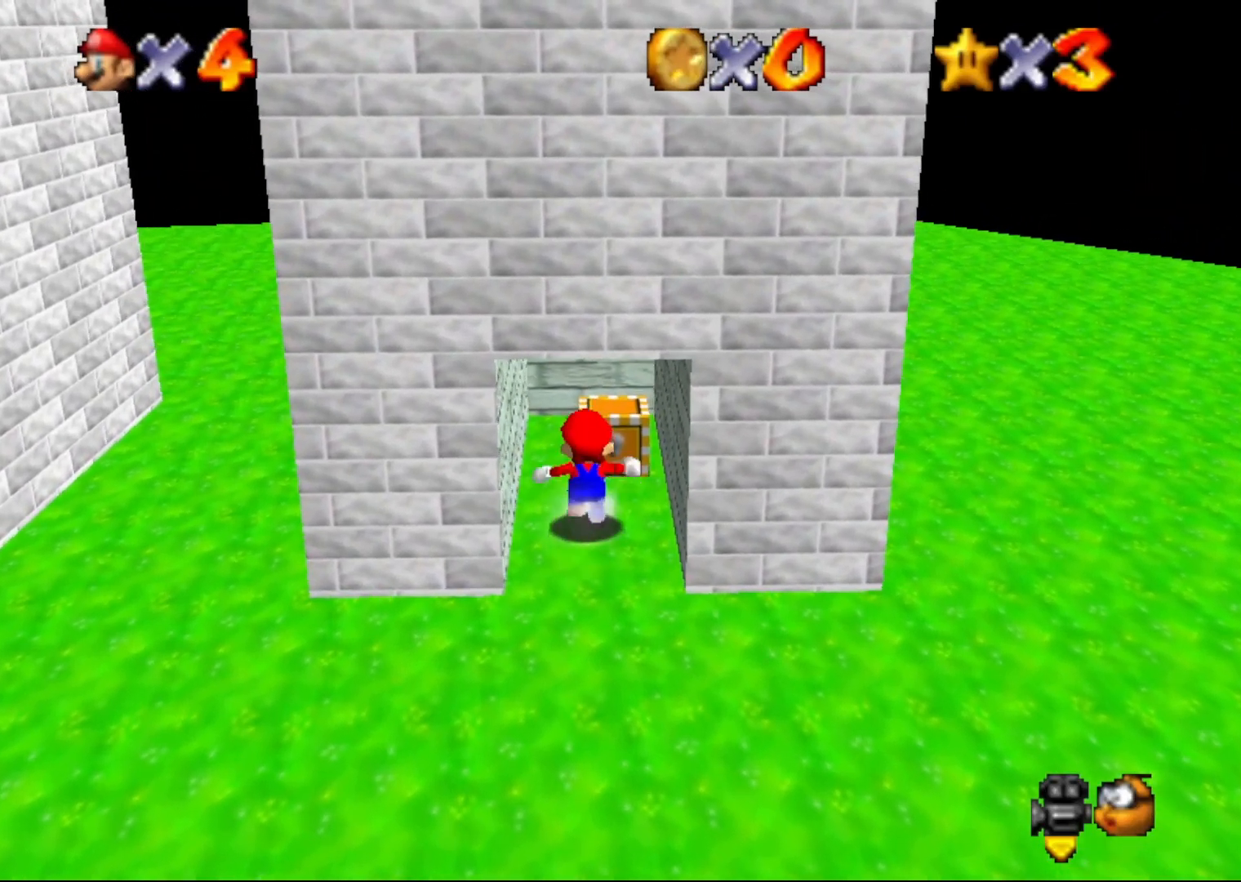
Gameplay with a controller (Nintendo layout); each line is a JSON object with the inputs held at the frame after it. "events" lists button and stick changes between this image and that frame as [ms after this image, input, new state], when the widget could be followed in between. Not read: L1 L3 R1 R3.
{"buttons": [], "left_stick": "down", "events": [[133, "left_stick", "down"], [167, "A", "down"], [167, "B", "down"], [283, "A", "up"], [283, "B", "up"]]}
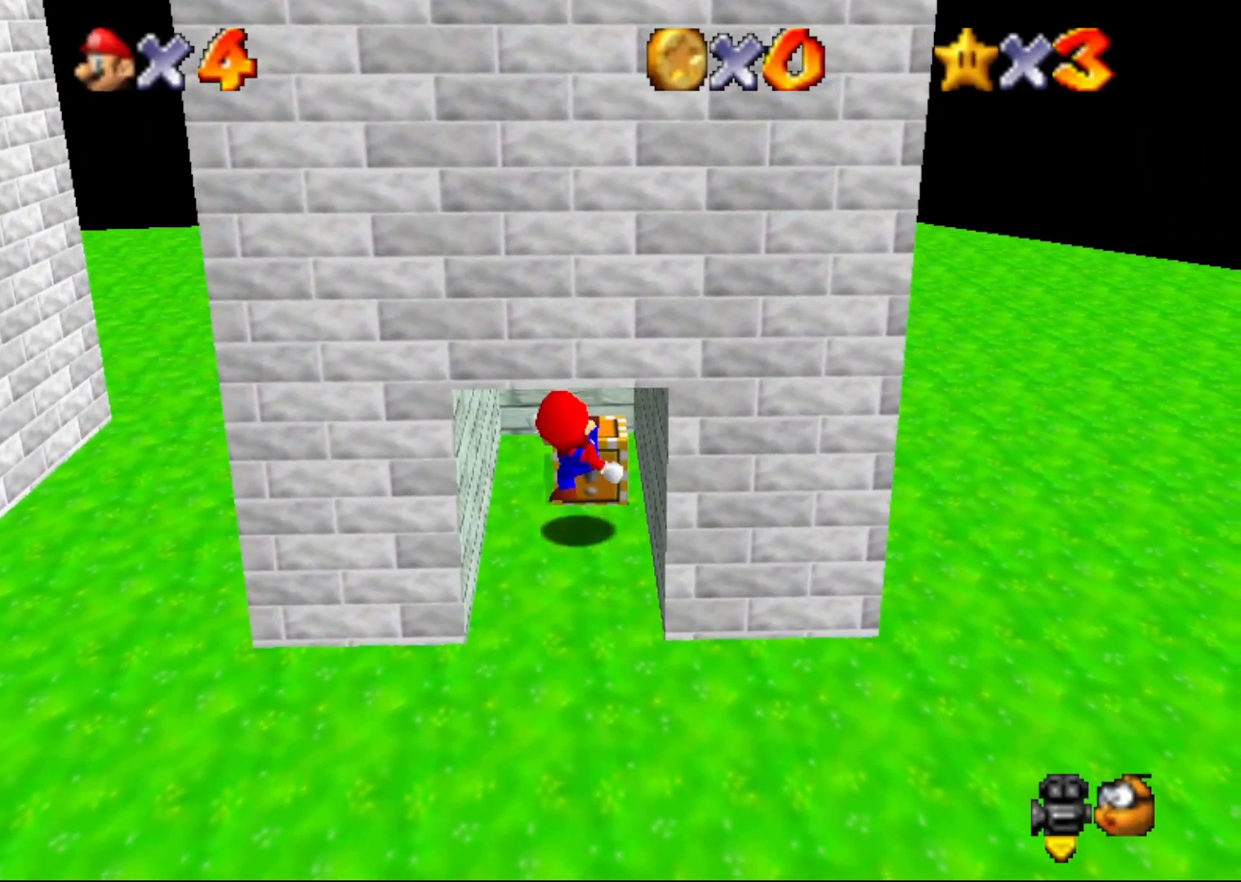
{"buttons": [], "left_stick": "up", "events": [[133, "left_stick", "center"], [400, "left_stick", "up"]]}
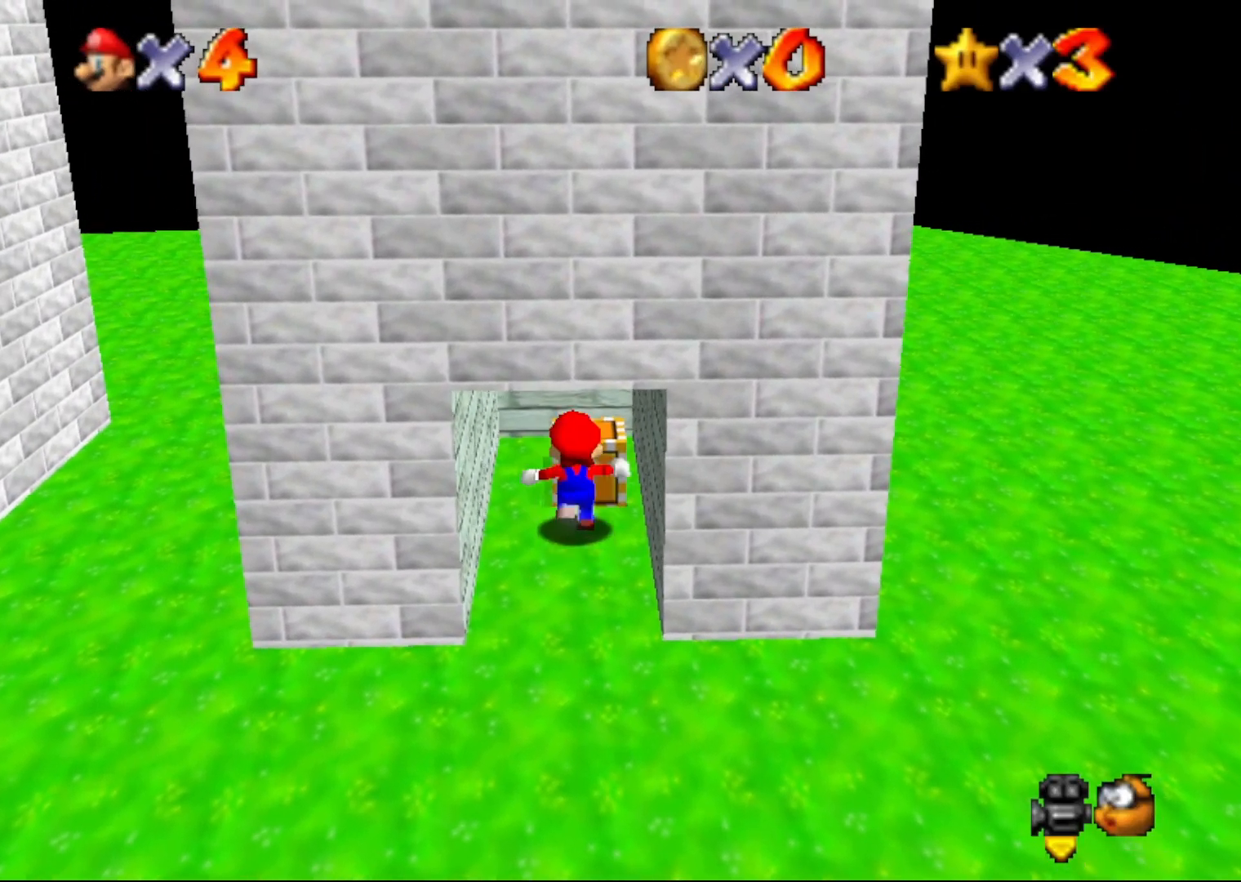
{"buttons": [], "left_stick": "center", "events": [[33, "A", "down"], [33, "B", "down"], [83, "left_stick", "down"], [117, "A", "up"], [117, "B", "up"], [500, "left_stick", "center"]]}
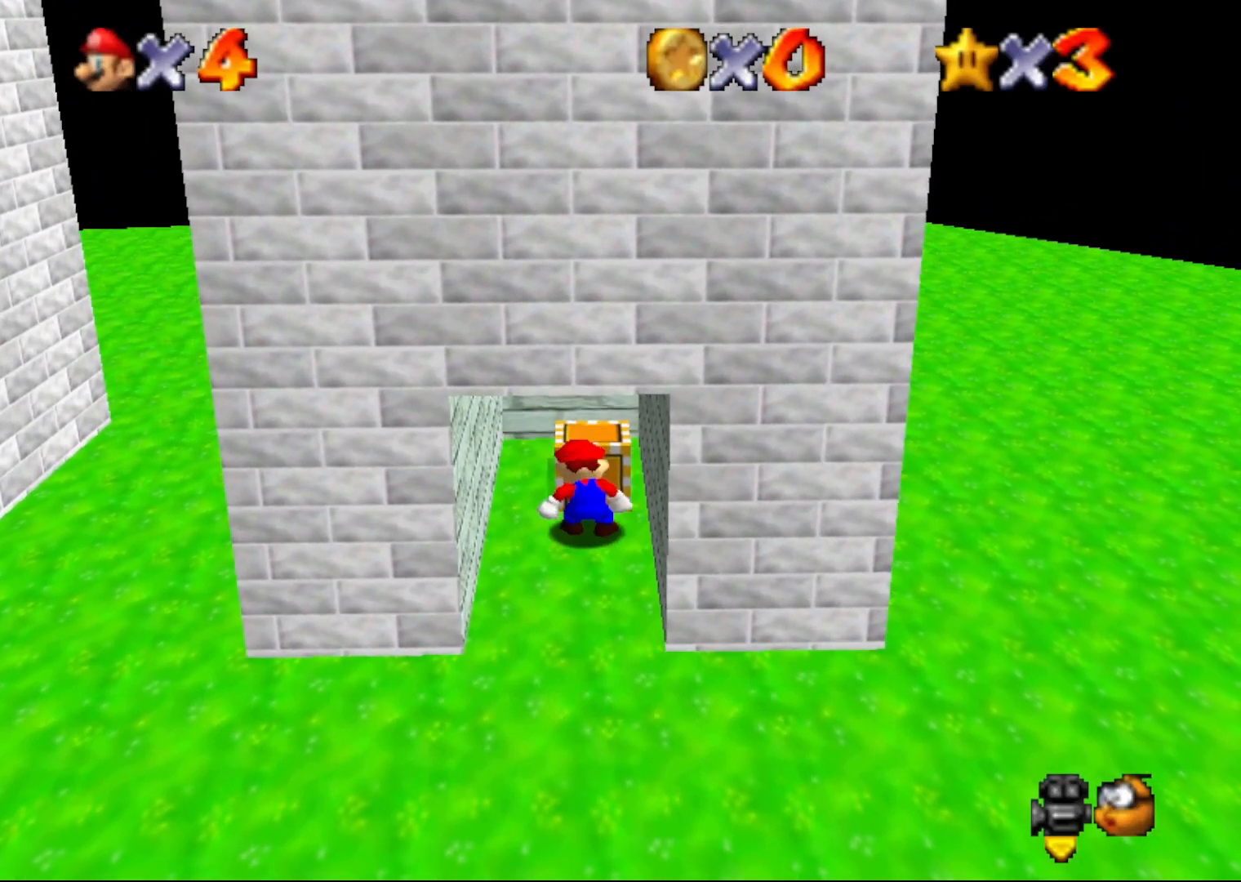
{"buttons": [], "left_stick": "down", "events": [[183, "left_stick", "up"], [250, "A", "down"], [250, "B", "down"], [350, "left_stick", "down"], [383, "A", "up"], [383, "B", "up"]]}
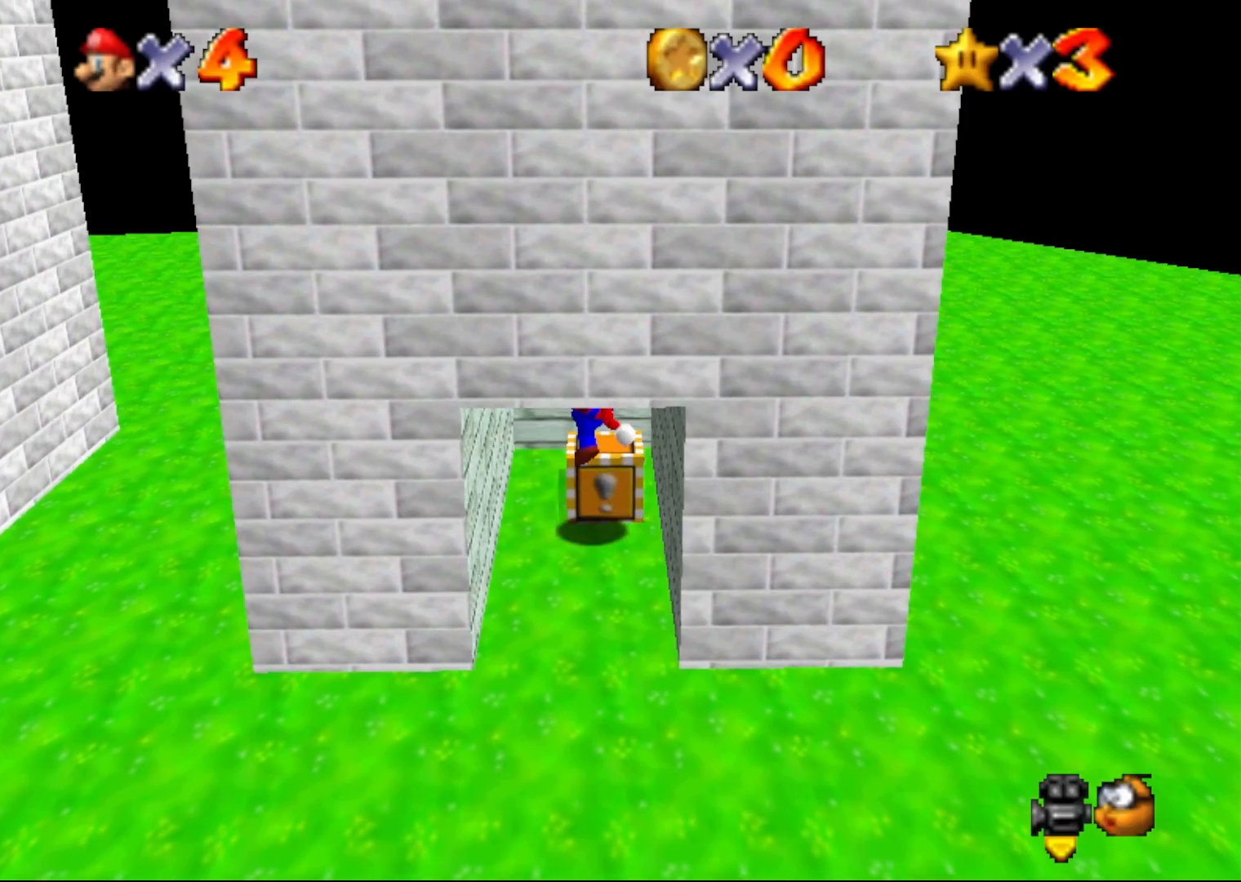
{"buttons": [], "left_stick": "center", "events": [[233, "left_stick", "center"]]}
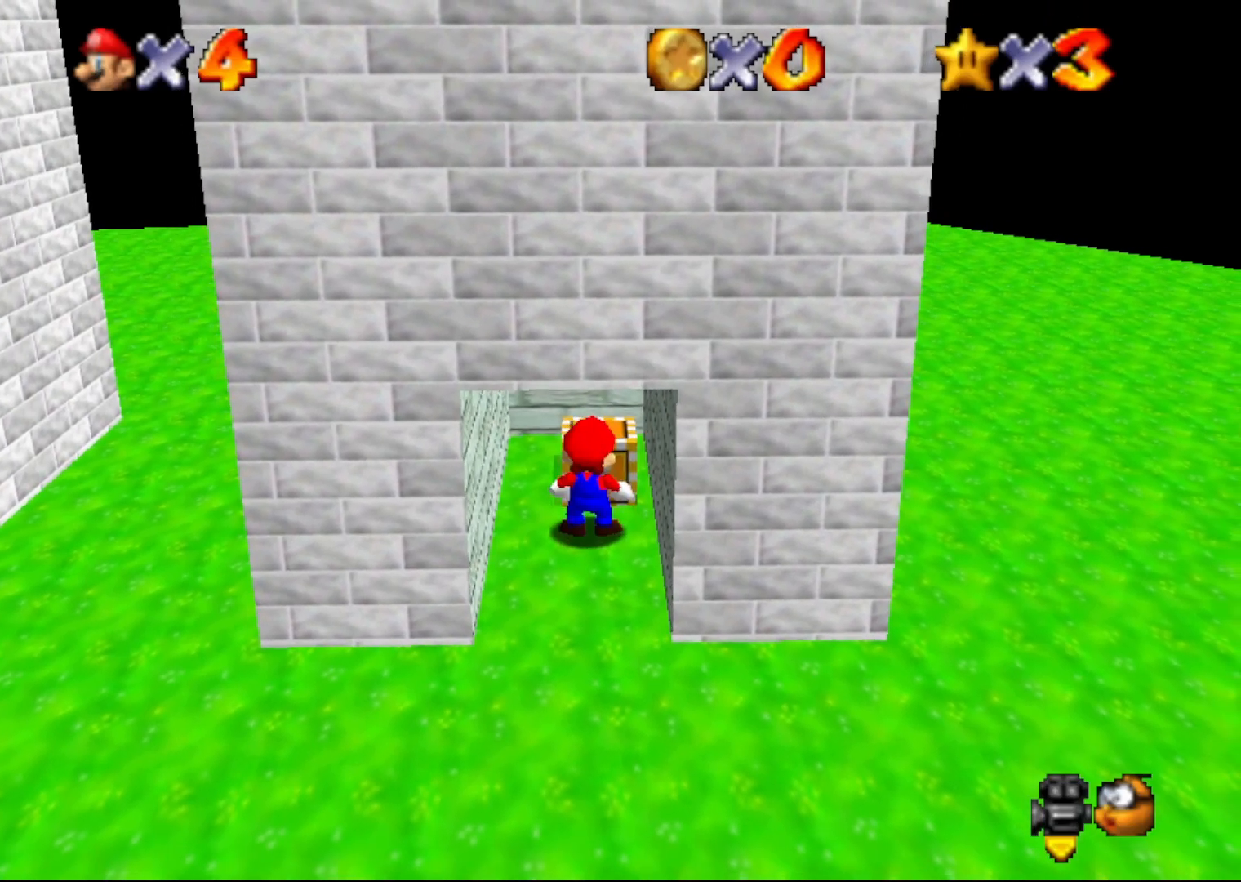
{"buttons": ["A", "Z"], "left_stick": "up-right", "events": [[100, "left_stick", "up"], [133, "A", "down"], [350, "left_stick", "up-right"], [500, "Z", "down"]]}
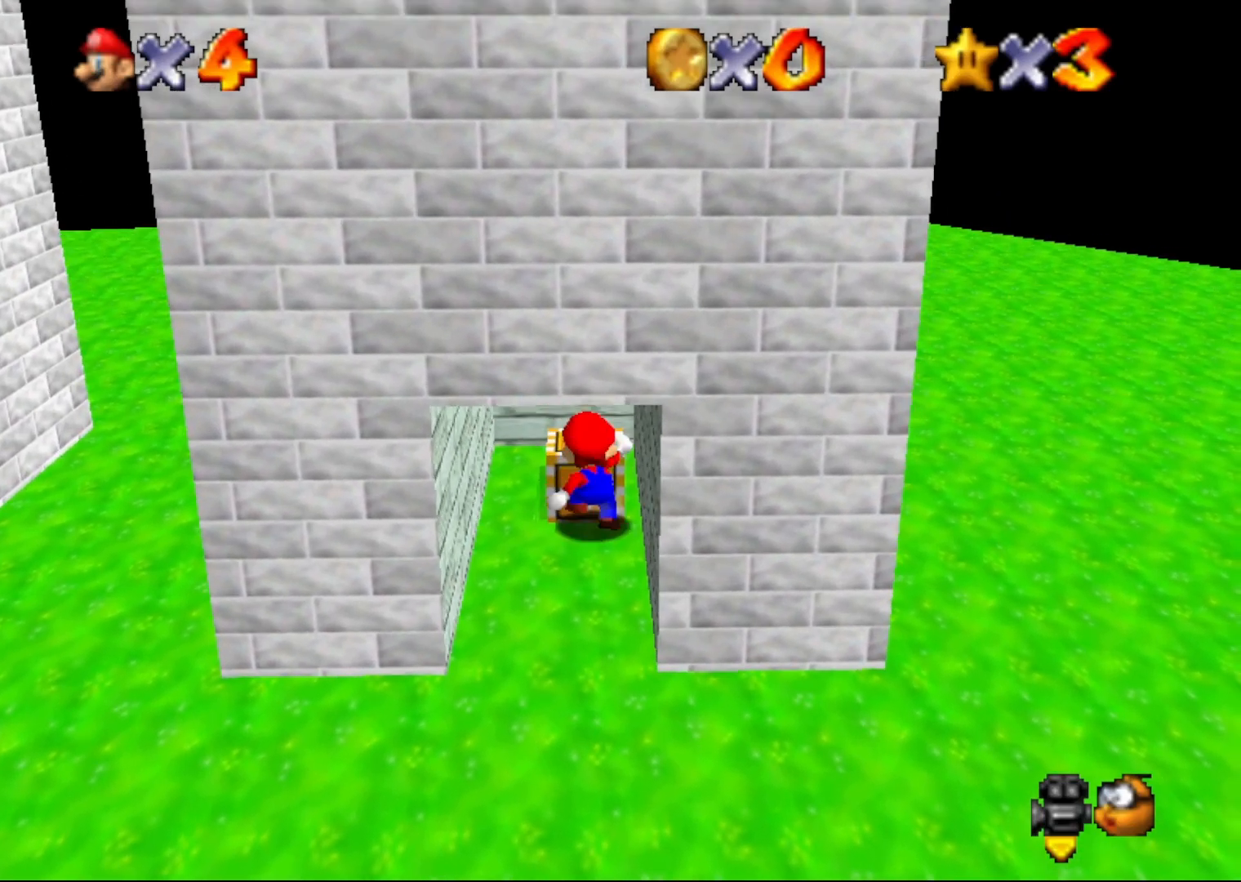
{"buttons": [], "left_stick": "center", "events": [[17, "left_stick", "up"], [83, "Z", "up"], [150, "A", "up"], [250, "left_stick", "center"]]}
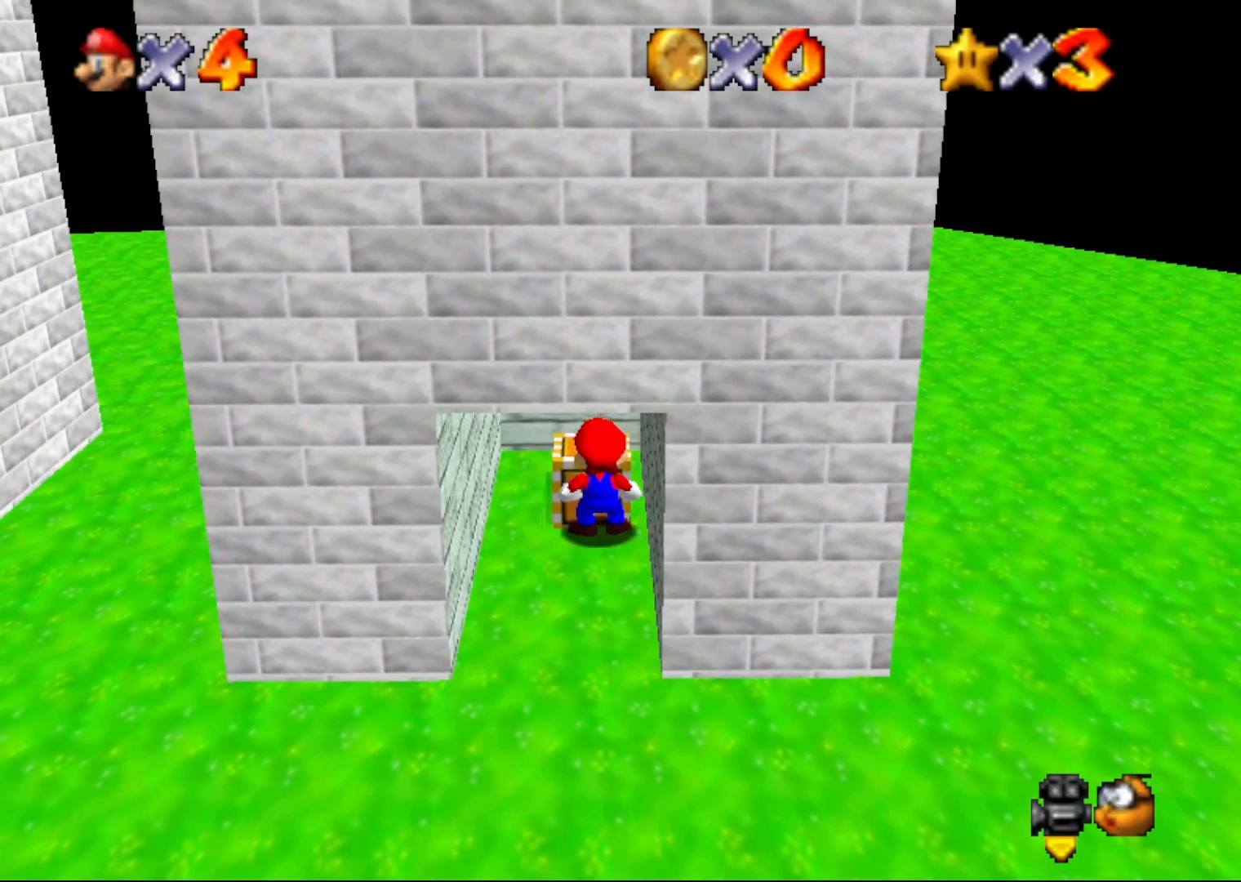
{"buttons": [], "left_stick": "center", "events": [[17, "A", "down"], [83, "A", "up"], [83, "Z", "down"], [250, "Z", "up"]]}
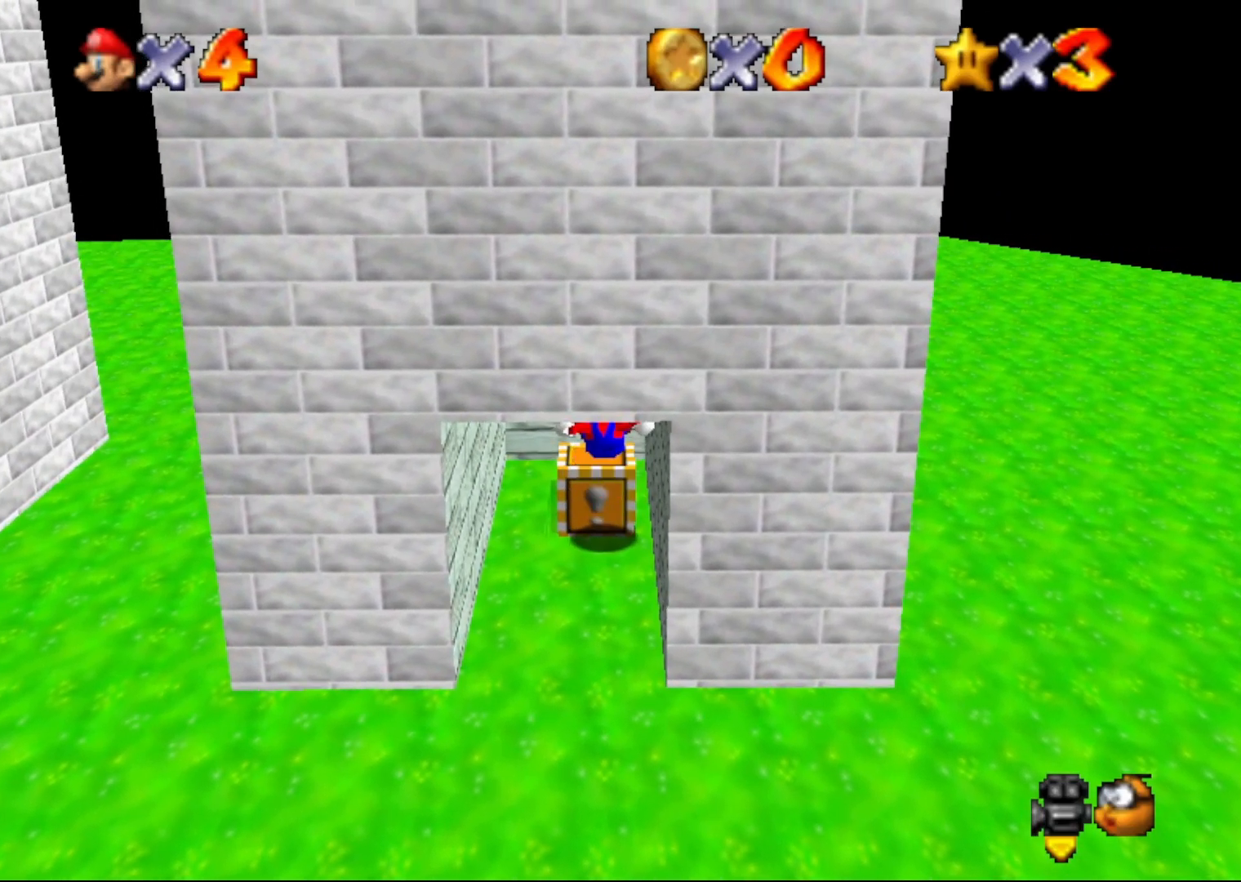
{"buttons": [], "left_stick": "center", "events": []}
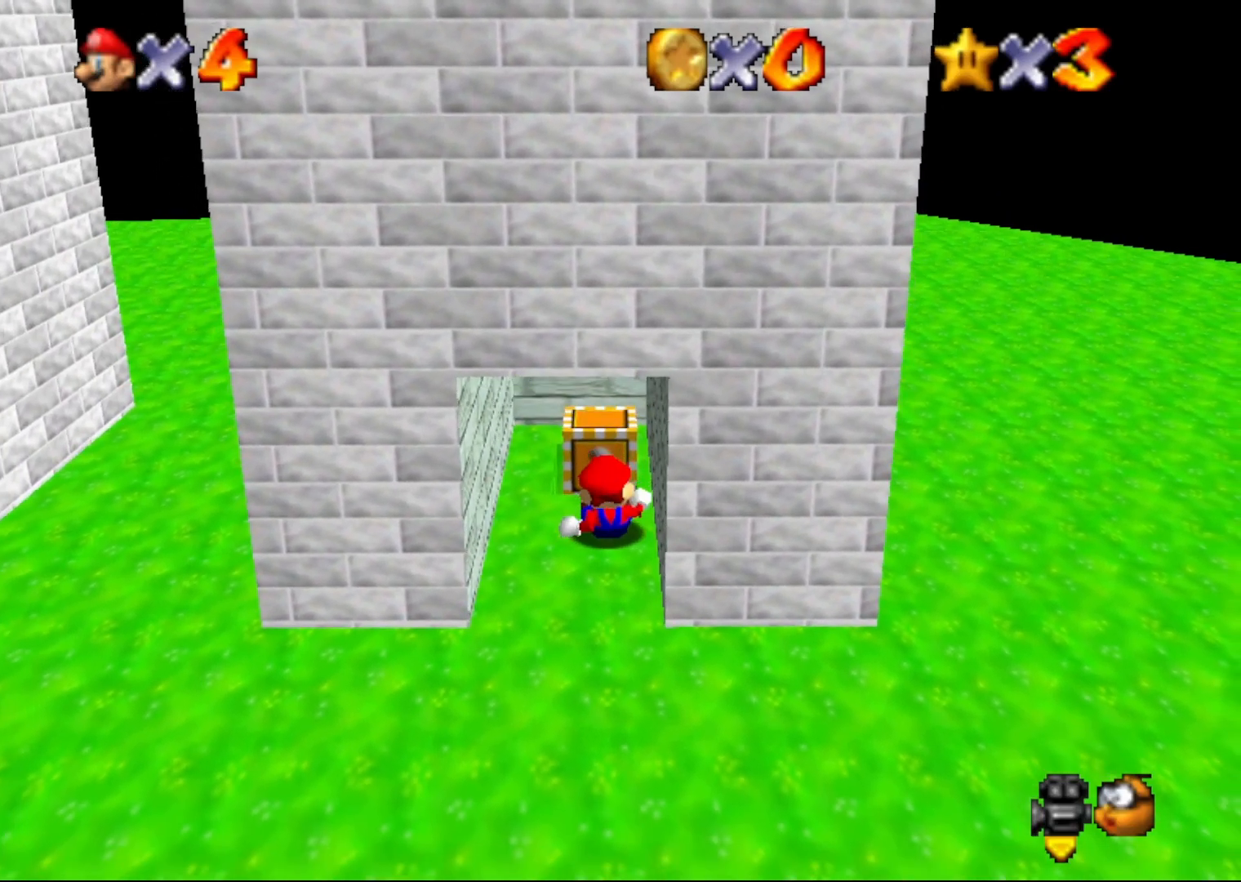
{"buttons": [], "left_stick": "center", "events": []}
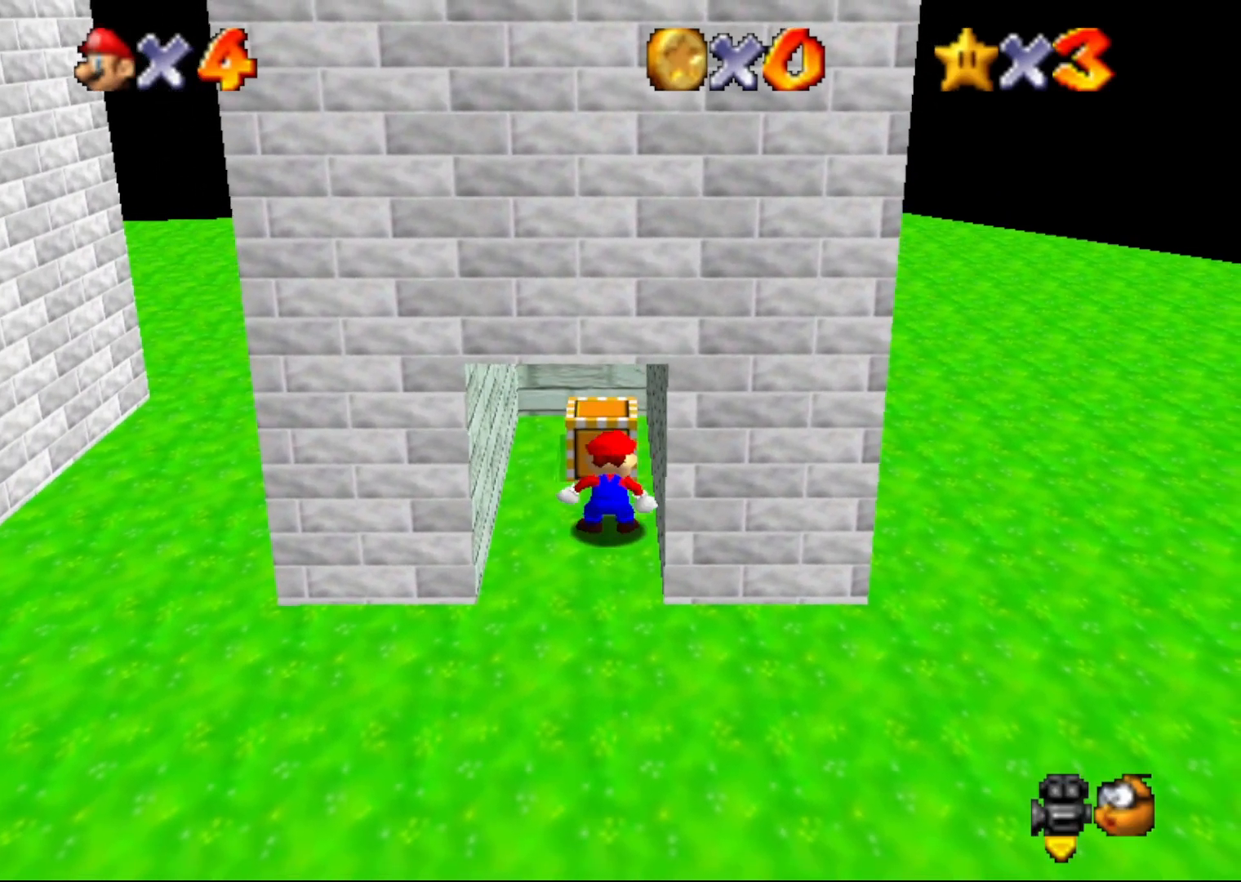
{"buttons": [], "left_stick": "center", "events": []}
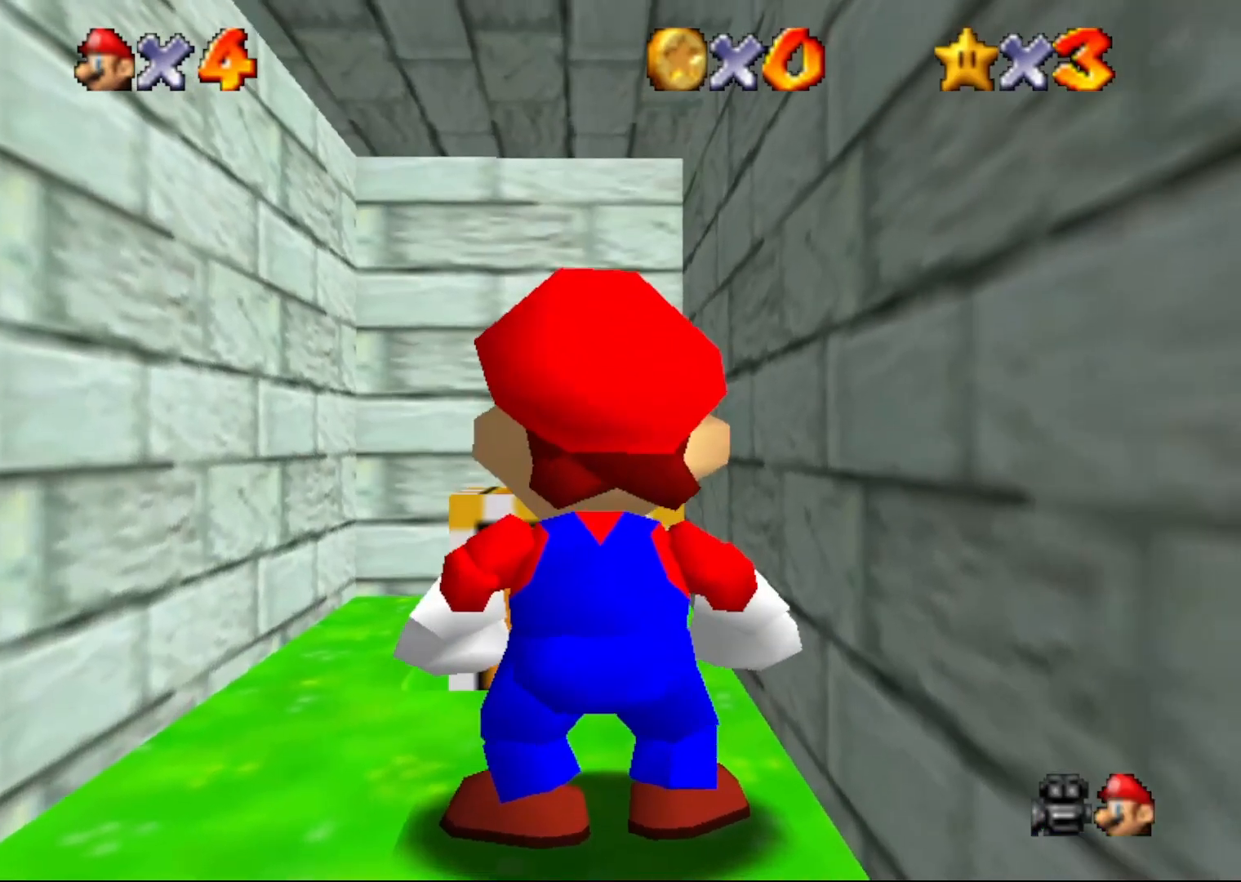
{"buttons": ["A"], "left_stick": "up", "events": [[83, "left_stick", "up"], [417, "A", "down"]]}
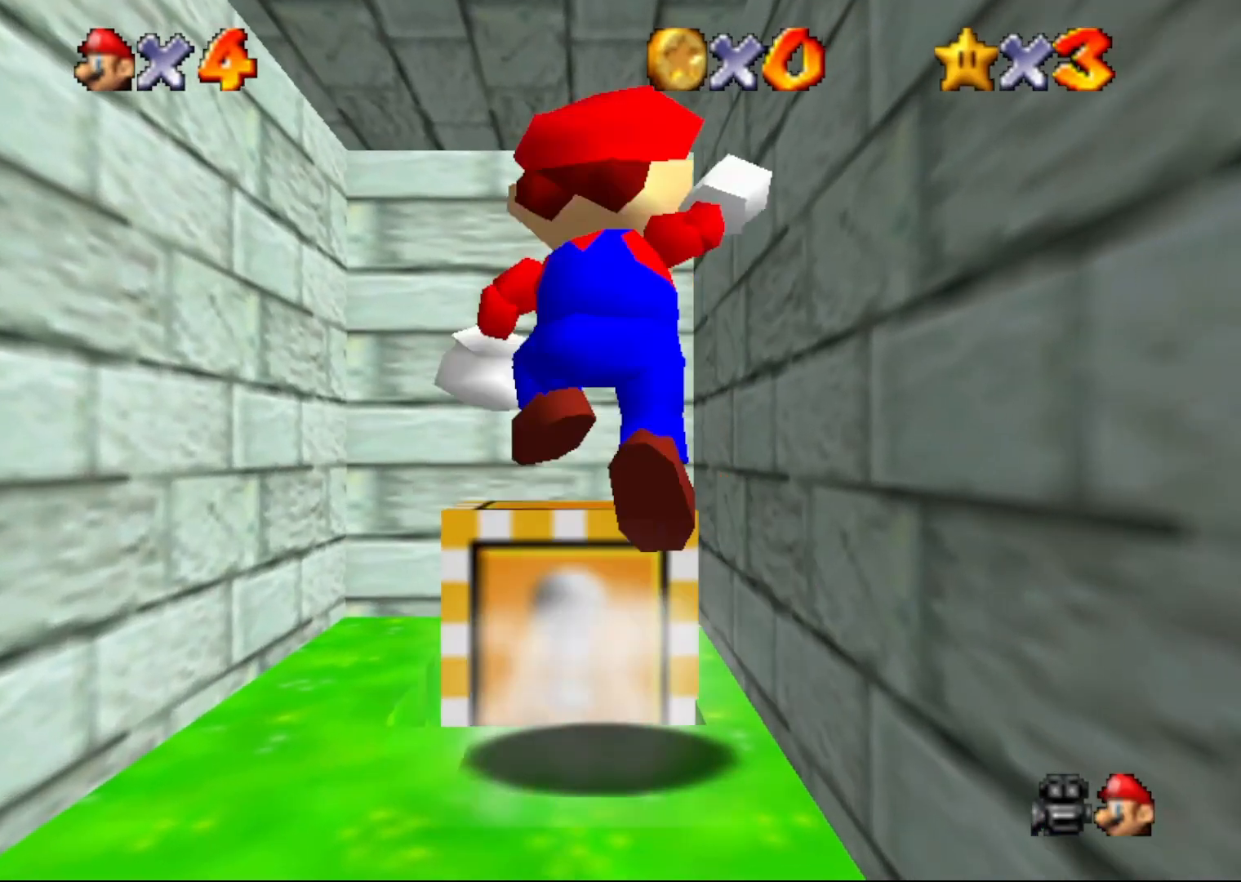
{"buttons": [], "left_stick": "center", "events": [[50, "left_stick", "center"], [100, "A", "up"]]}
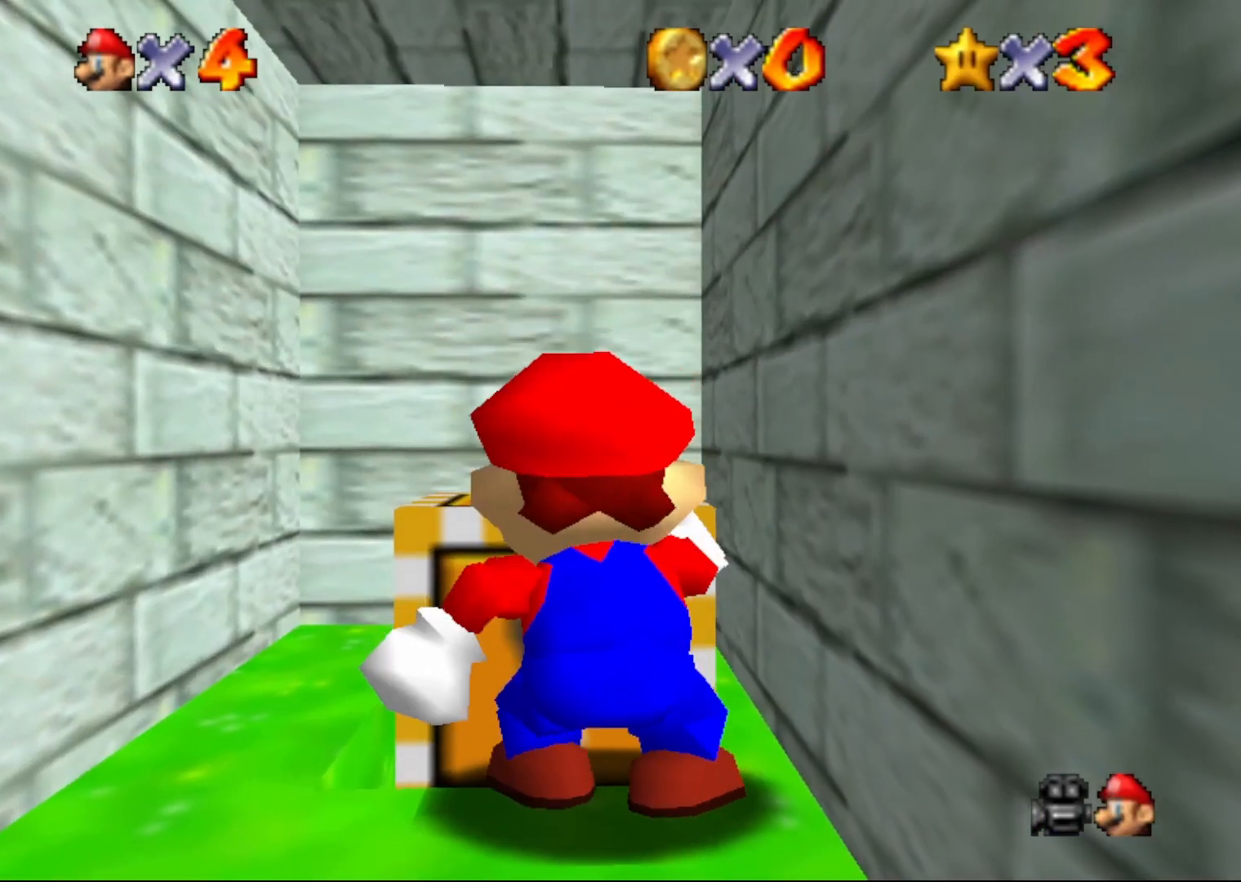
{"buttons": [], "left_stick": "up", "events": [[133, "A", "down"], [200, "left_stick", "up"], [233, "A", "up"]]}
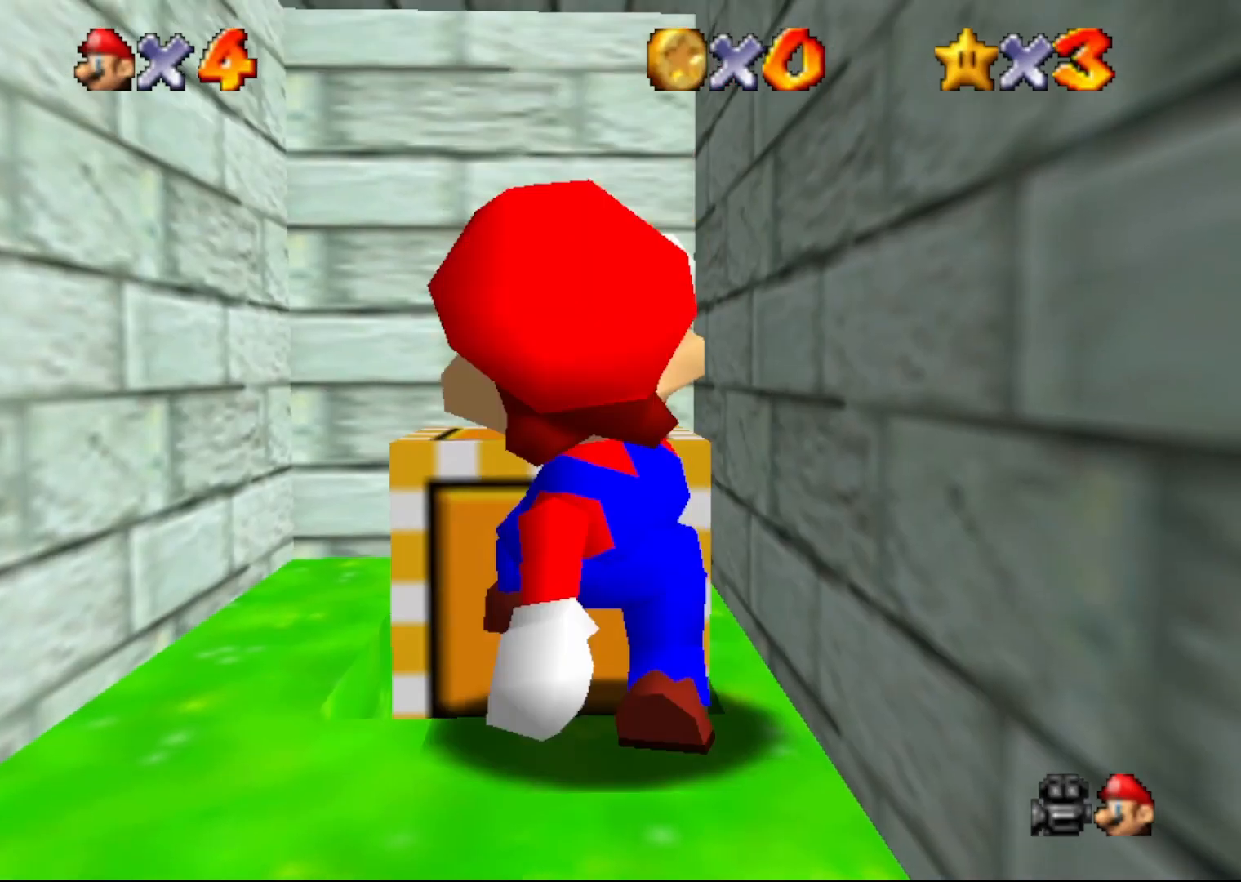
{"buttons": ["B"], "left_stick": "center", "events": [[67, "left_stick", "center"], [467, "B", "down"]]}
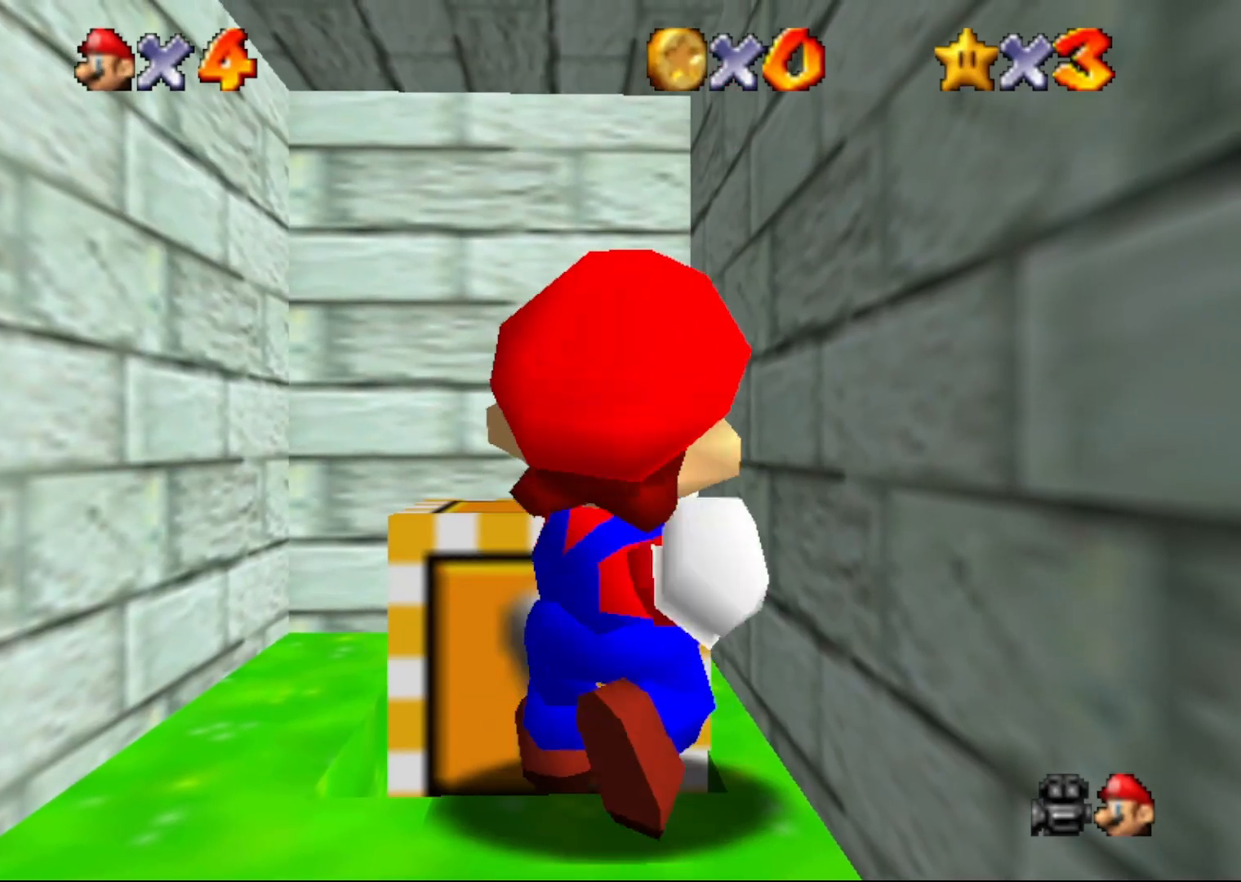
{"buttons": [], "left_stick": "center", "events": [[83, "B", "up"]]}
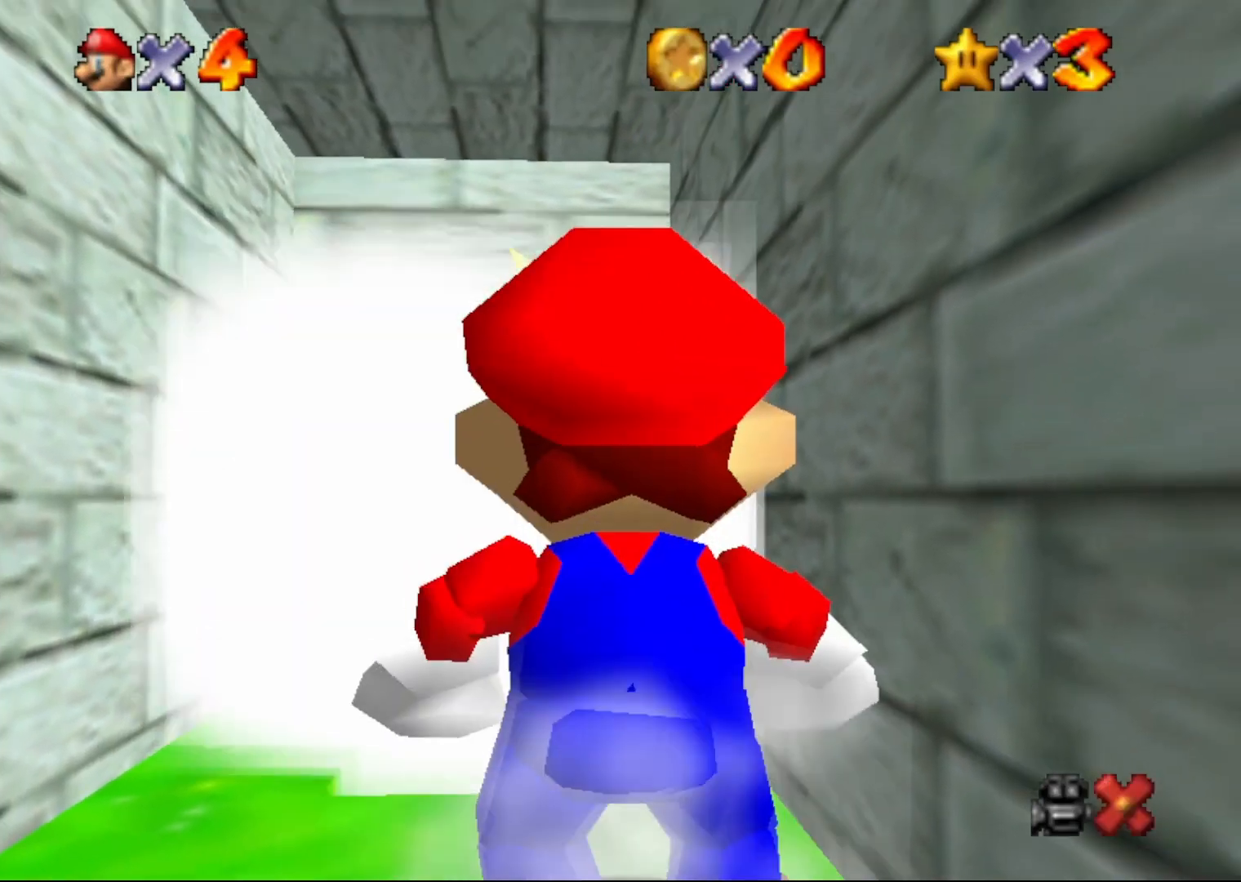
{"buttons": [], "left_stick": "center", "events": []}
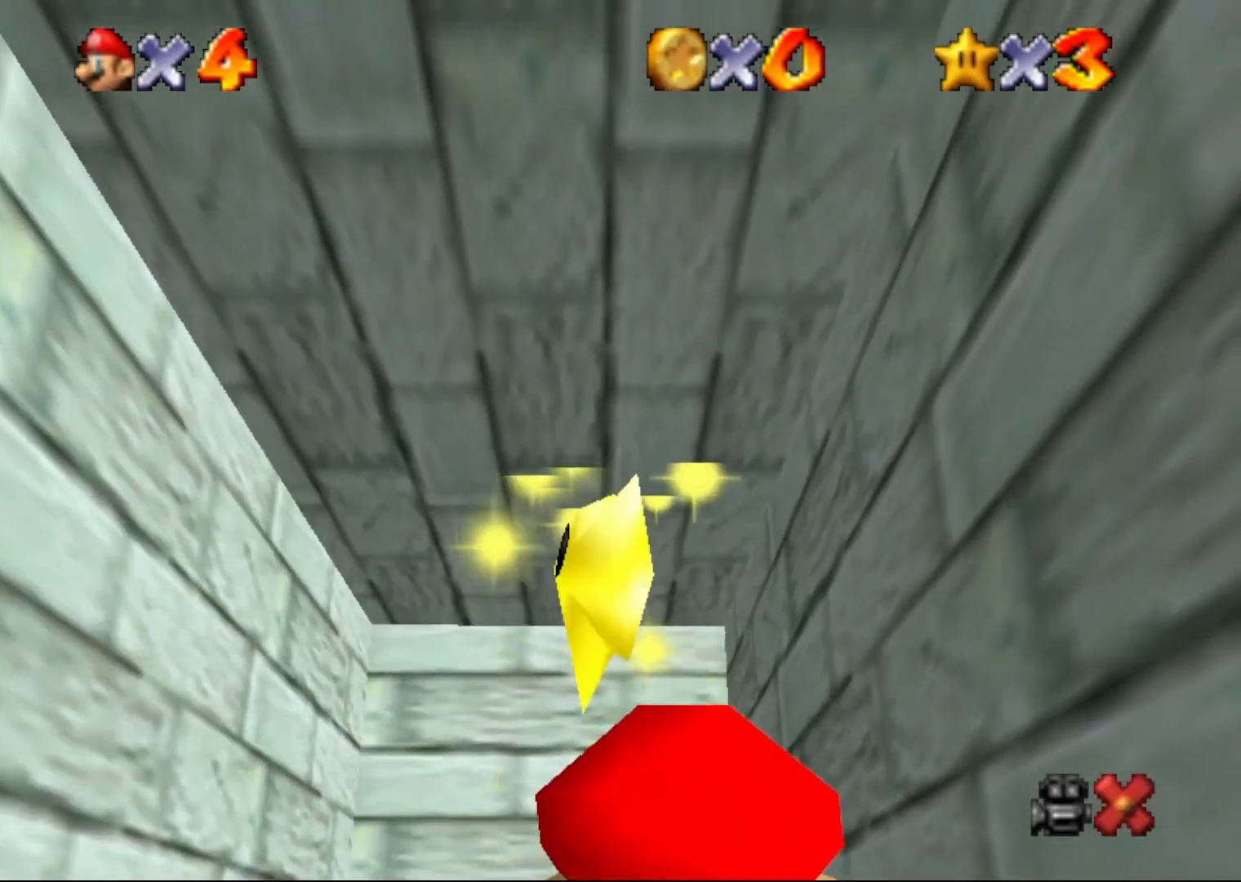
{"buttons": [], "left_stick": "center", "events": []}
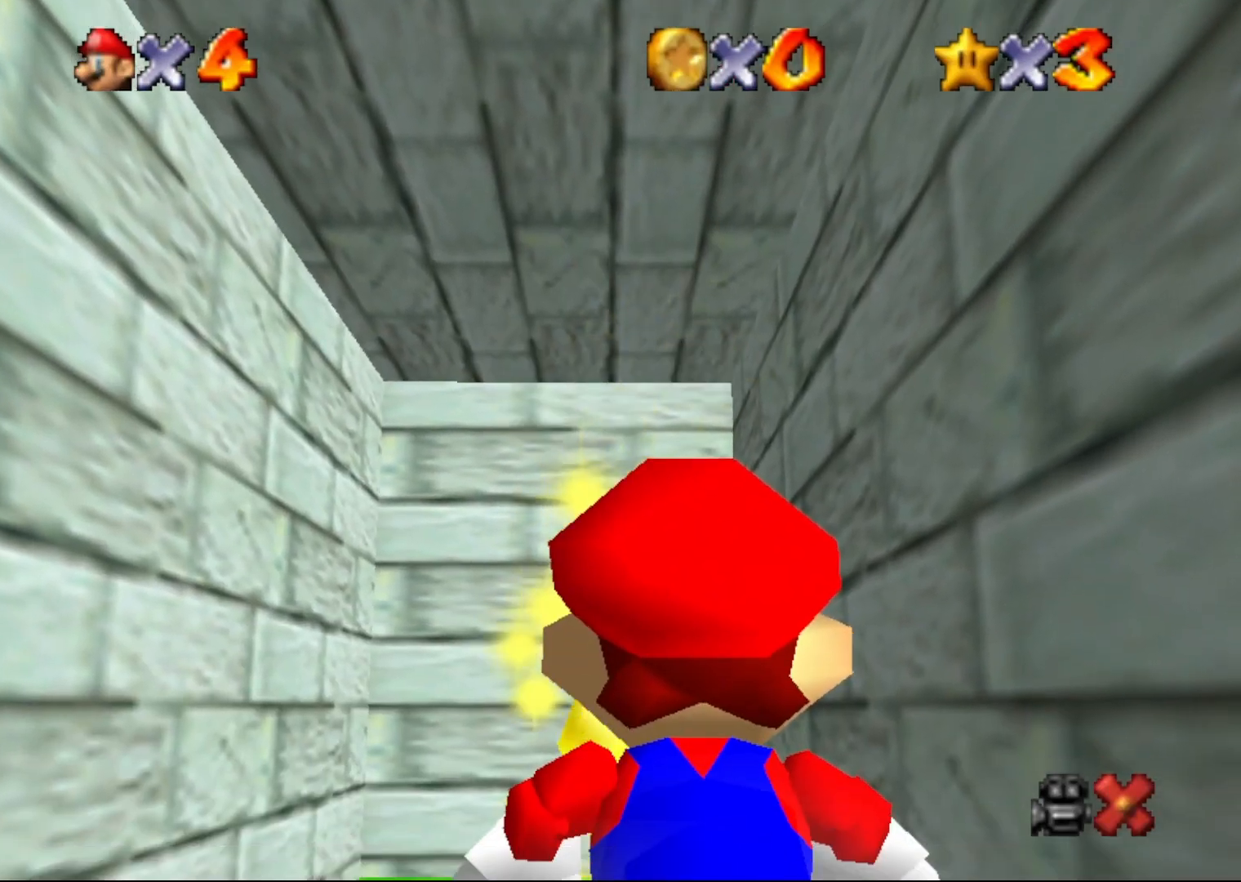
{"buttons": [], "left_stick": "center", "events": []}
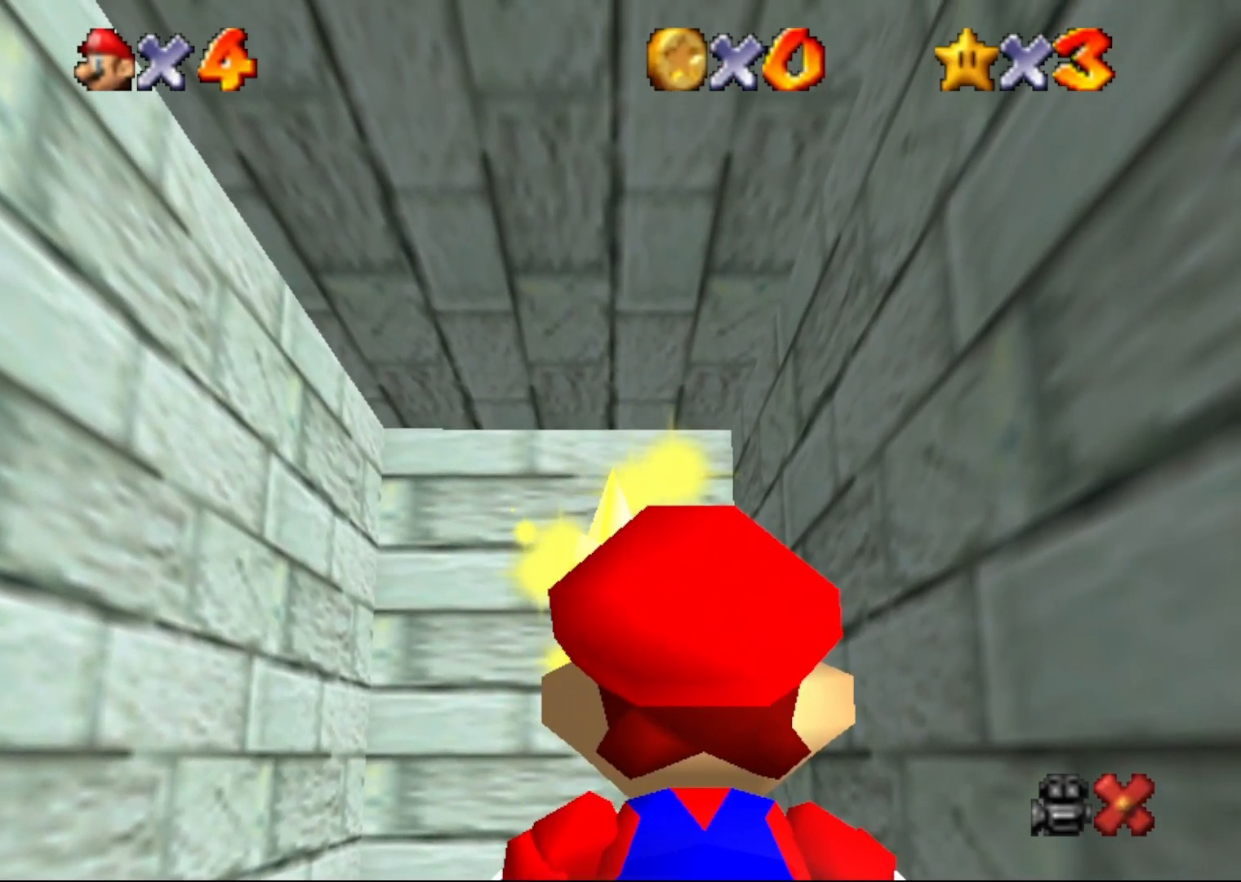
{"buttons": [], "left_stick": "up", "events": [[150, "left_stick", "up"]]}
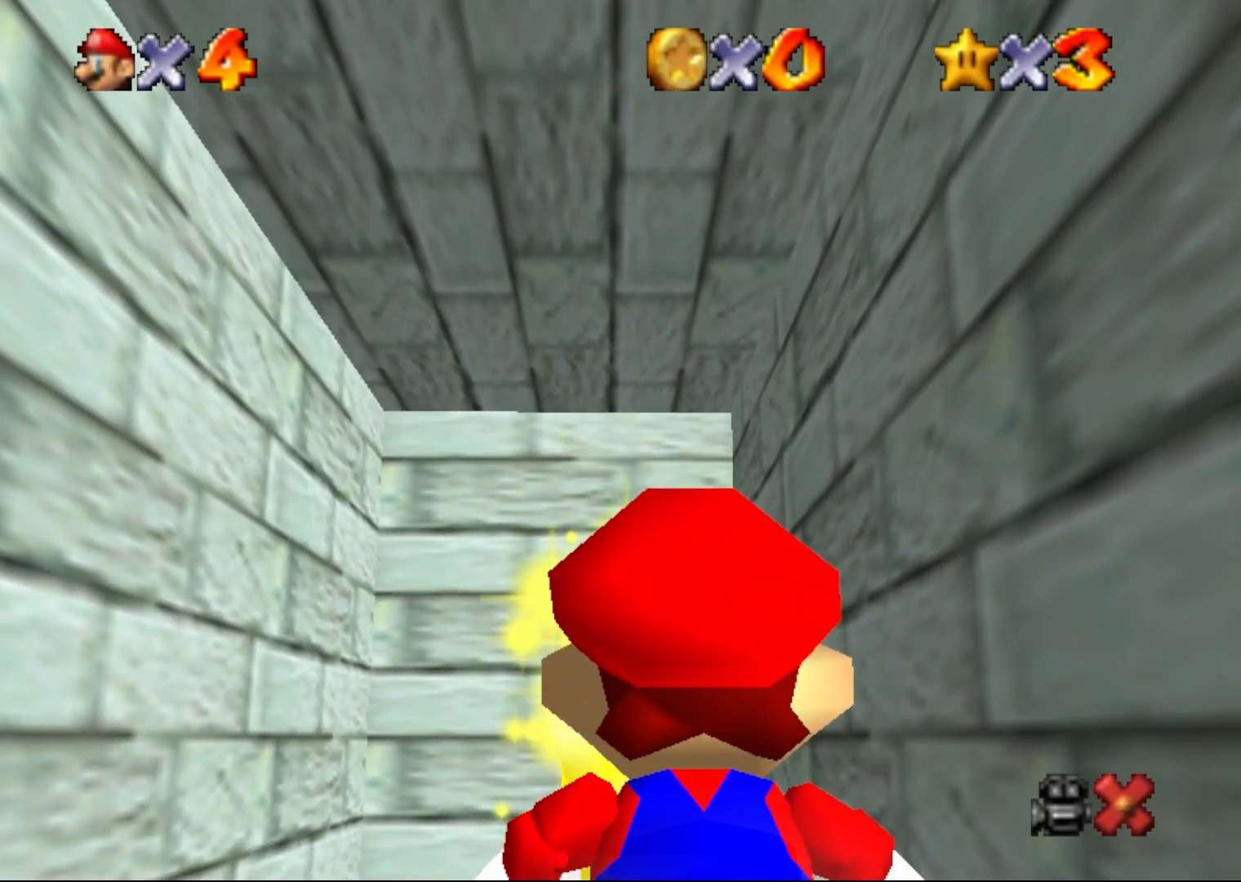
{"buttons": ["A", "B"], "left_stick": "up", "events": [[417, "A", "down"], [417, "B", "down"]]}
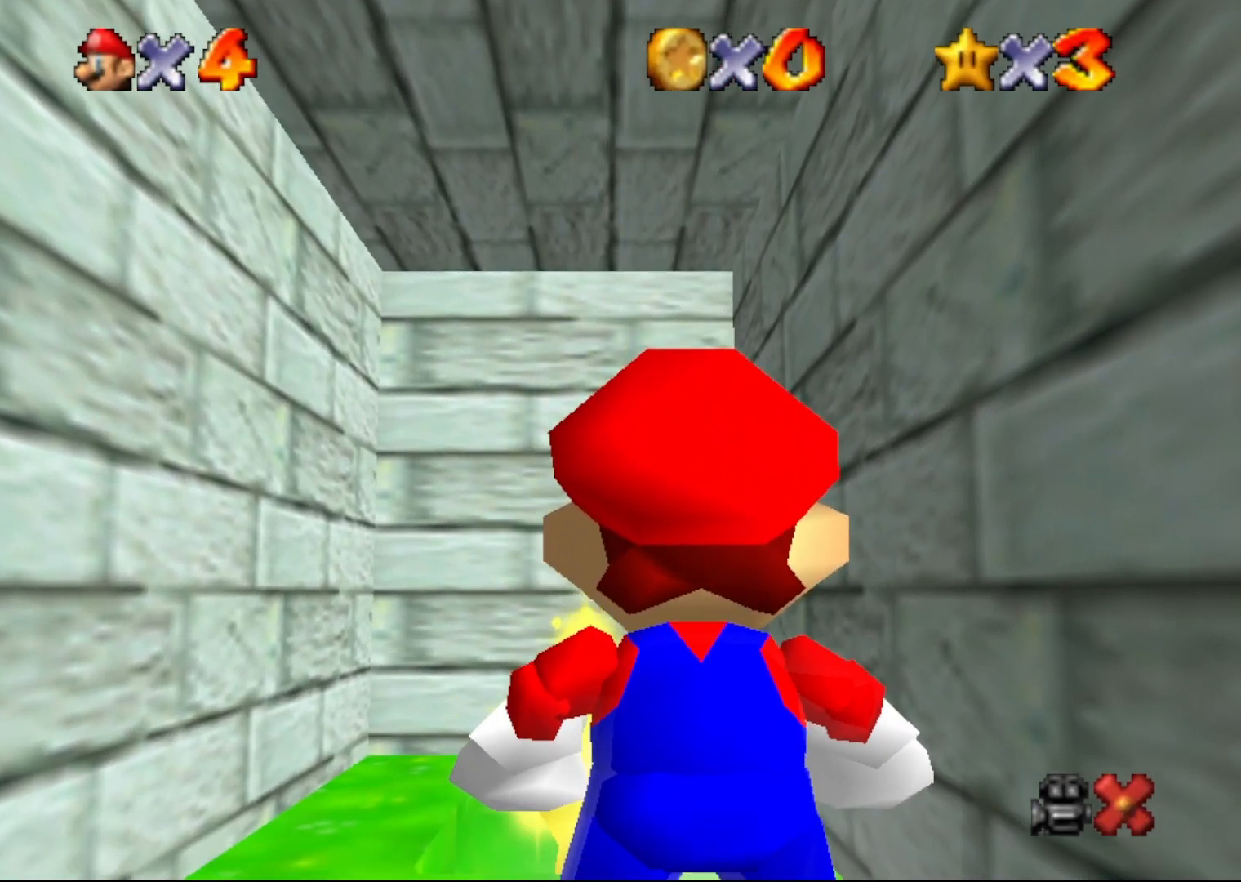
{"buttons": ["A", "B"], "left_stick": "up", "events": [[33, "A", "up"], [33, "B", "up"], [100, "B", "down"], [133, "A", "down"], [233, "A", "up"], [267, "B", "up"], [300, "A", "down"], [300, "B", "down"], [383, "A", "up"], [383, "B", "up"], [500, "A", "down"], [500, "B", "down"]]}
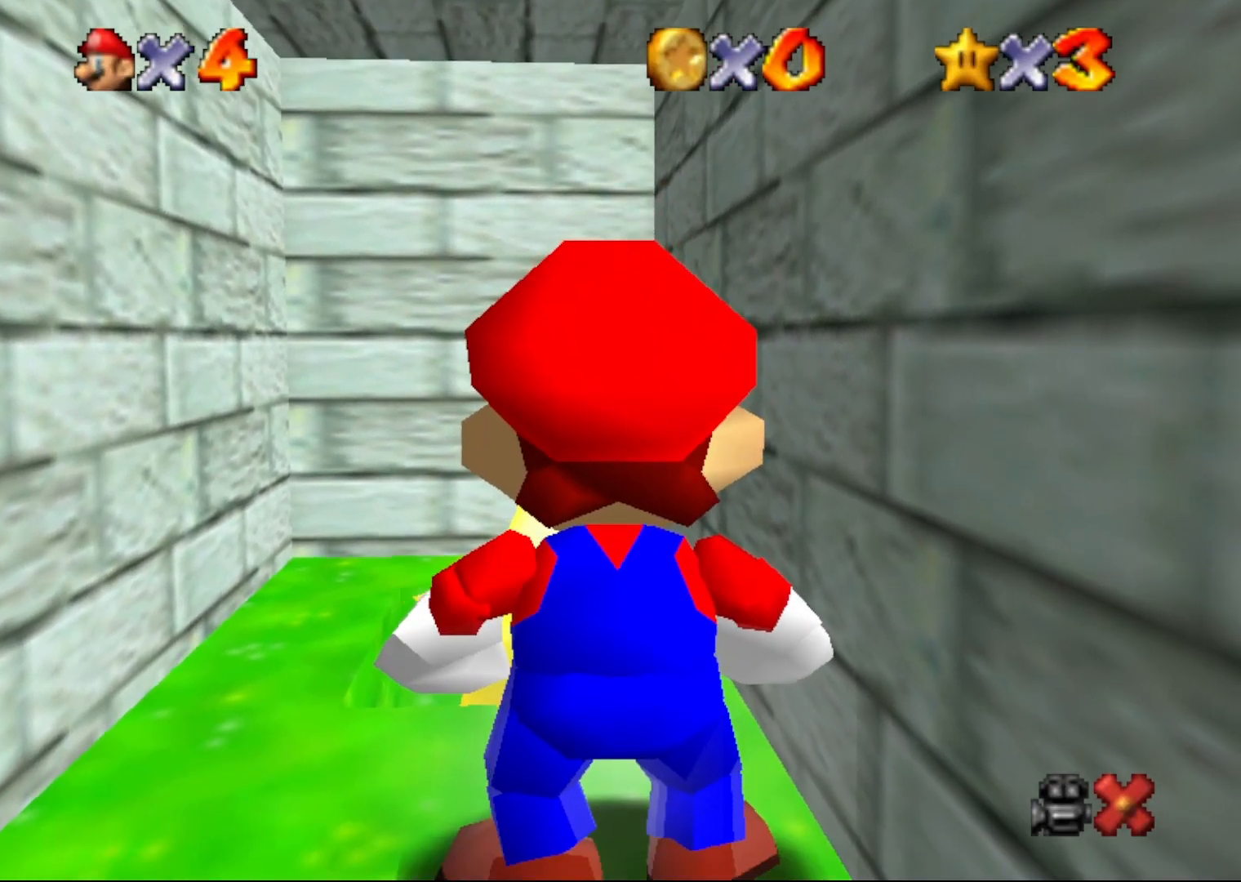
{"buttons": ["A", "B"], "left_stick": "up", "events": [[67, "A", "up"], [67, "B", "up"], [117, "B", "down"], [150, "A", "down"], [217, "A", "up"], [250, "B", "up"], [283, "A", "down"], [283, "B", "down"], [333, "A", "up"], [400, "B", "up"], [467, "A", "down"], [467, "B", "down"]]}
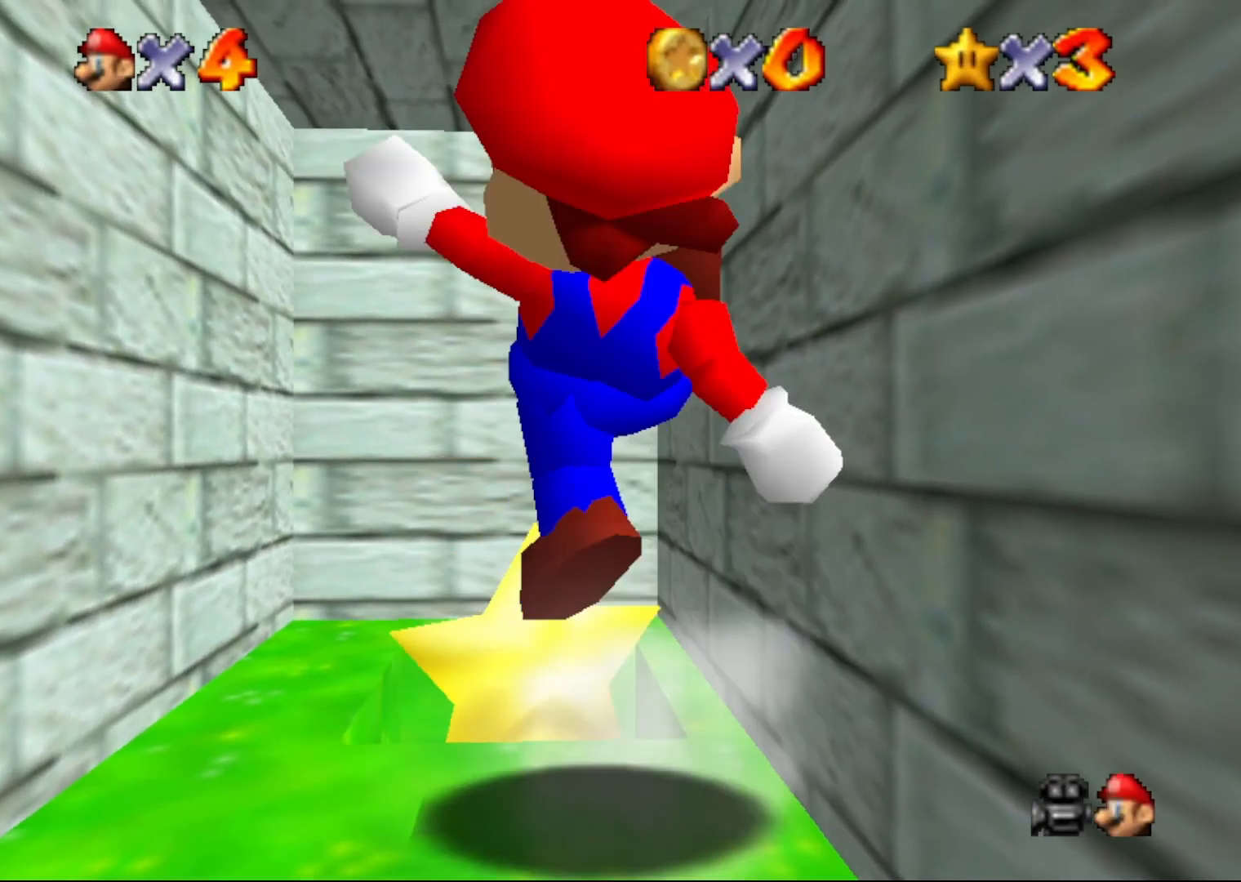
{"buttons": [], "left_stick": "up", "events": [[17, "A", "up"], [17, "B", "up"], [83, "A", "down"], [83, "B", "down"], [183, "B", "up"], [250, "B", "down"], [267, "A", "up"], [300, "B", "up"]]}
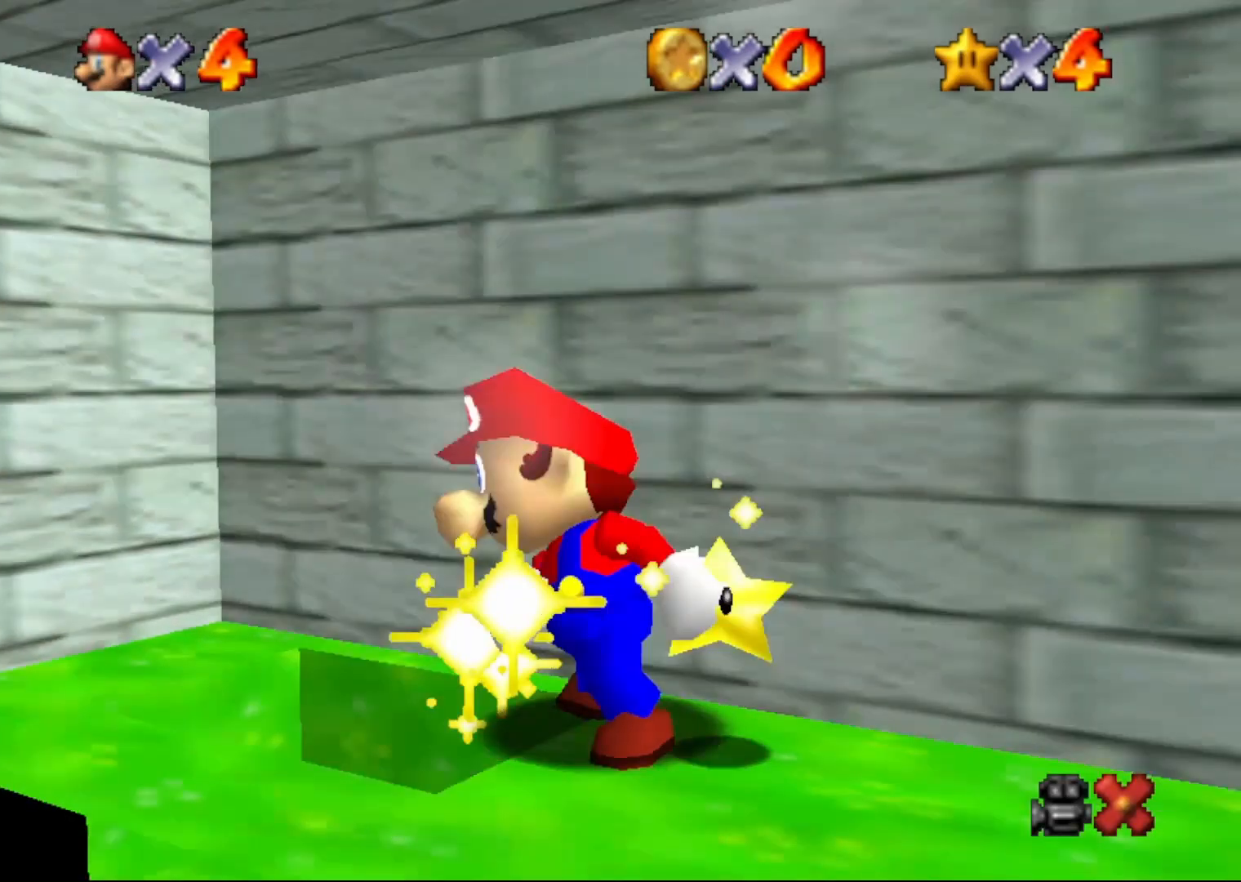
{"buttons": [], "left_stick": "center", "events": [[17, "left_stick", "center"]]}